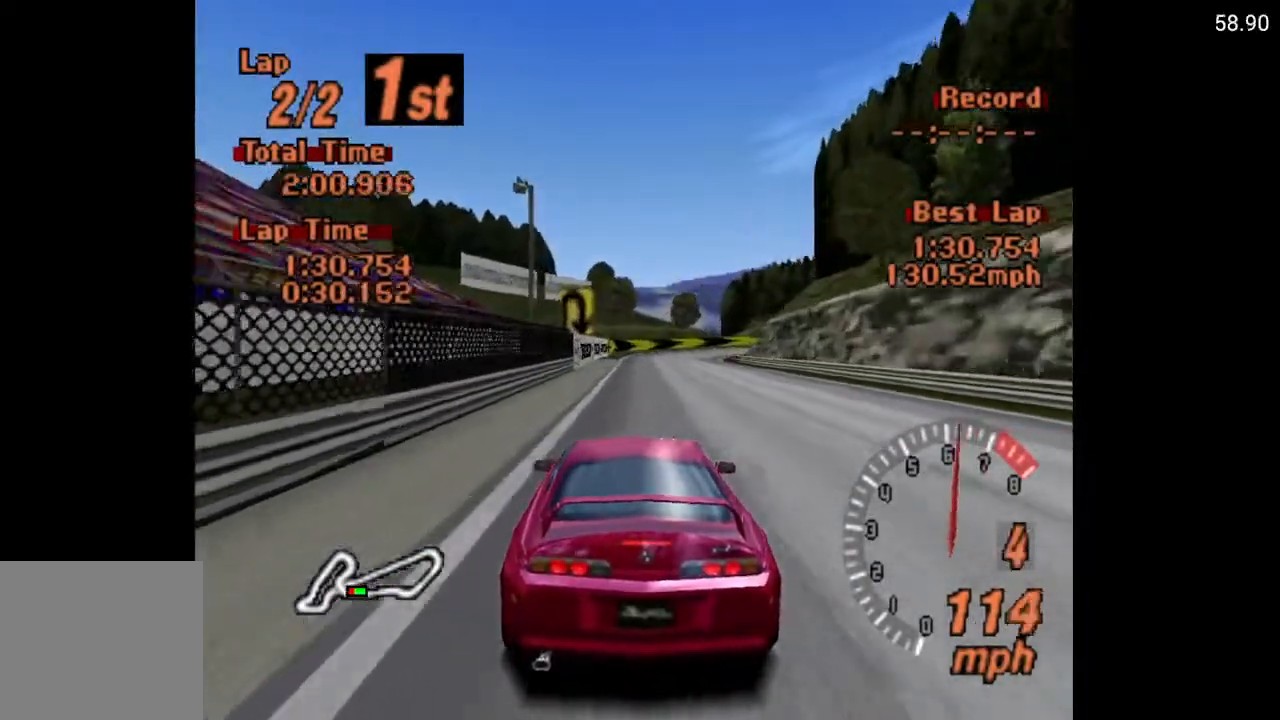
Gameplay with a controller (Xbox layout); each line is a JSON object with the inputs held at the frame after it. "events" lists button and stick changes between this image and that frame as [ms after this image, input, new state], when the widget could be followed in between.
{"buttons": ["X"], "left_stick": "center", "right_stick": "center", "events": [[117, "L2", "down"], [250, "L2", "up"], [383, "DPAD_RIGHT", "down"], [450, "DPAD_RIGHT", "up"]]}
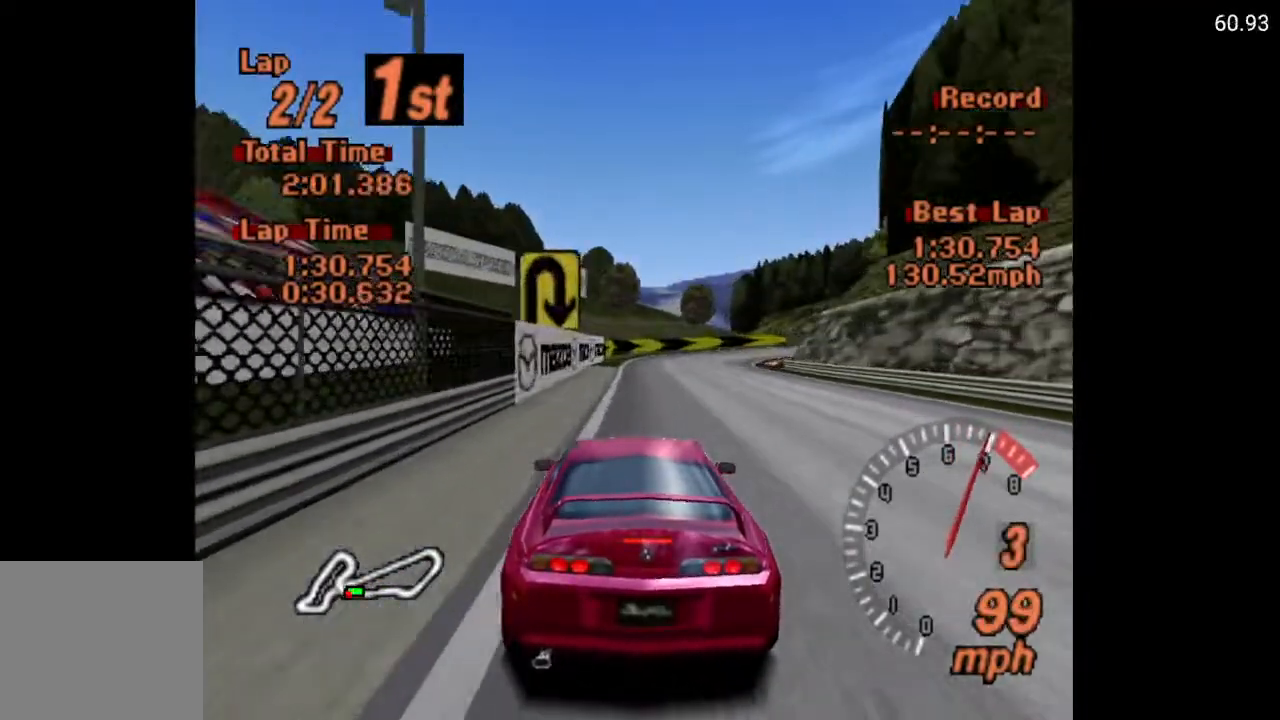
{"buttons": ["A"], "left_stick": "center", "right_stick": "center", "events": [[117, "DPAD_RIGHT", "down"], [217, "DPAD_RIGHT", "up"], [217, "X", "up"], [300, "DPAD_RIGHT", "down"], [350, "DPAD_RIGHT", "up"], [417, "A", "down"]]}
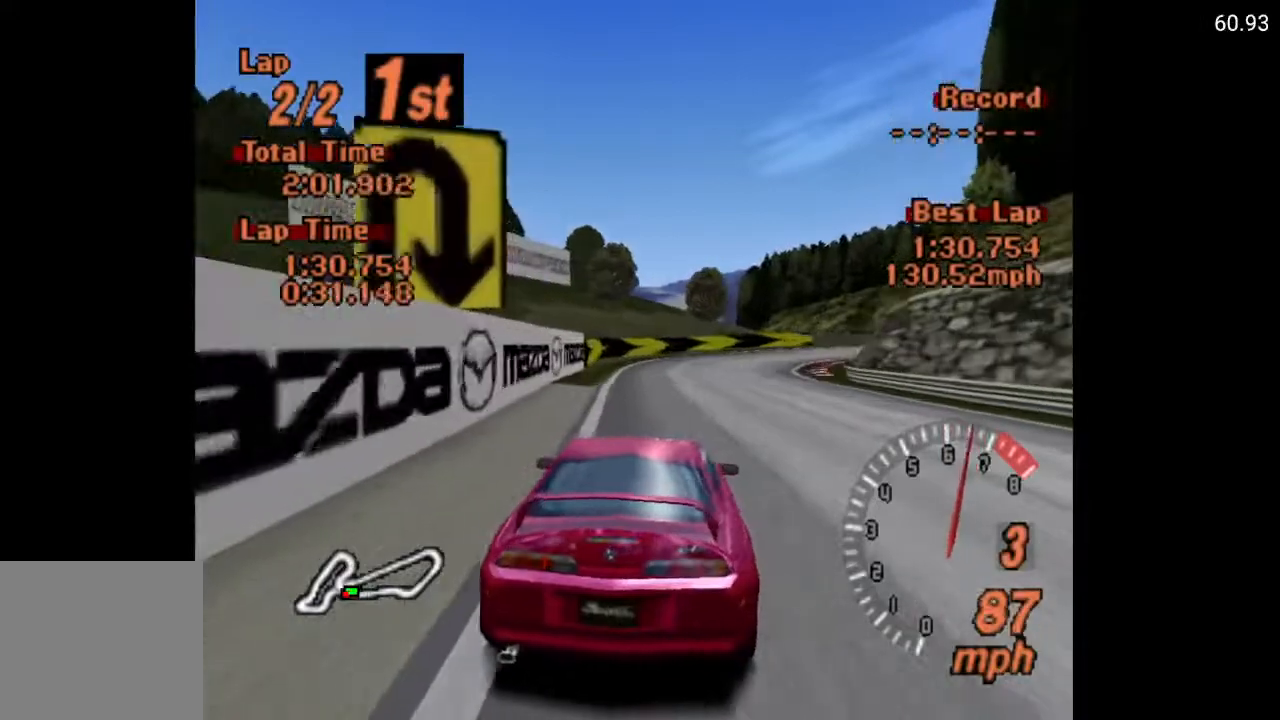
{"buttons": ["DPAD_RIGHT"], "left_stick": "center", "right_stick": "center", "events": [[17, "DPAD_RIGHT", "down"], [117, "A", "up"], [233, "DPAD_RIGHT", "up"], [367, "DPAD_RIGHT", "down"]]}
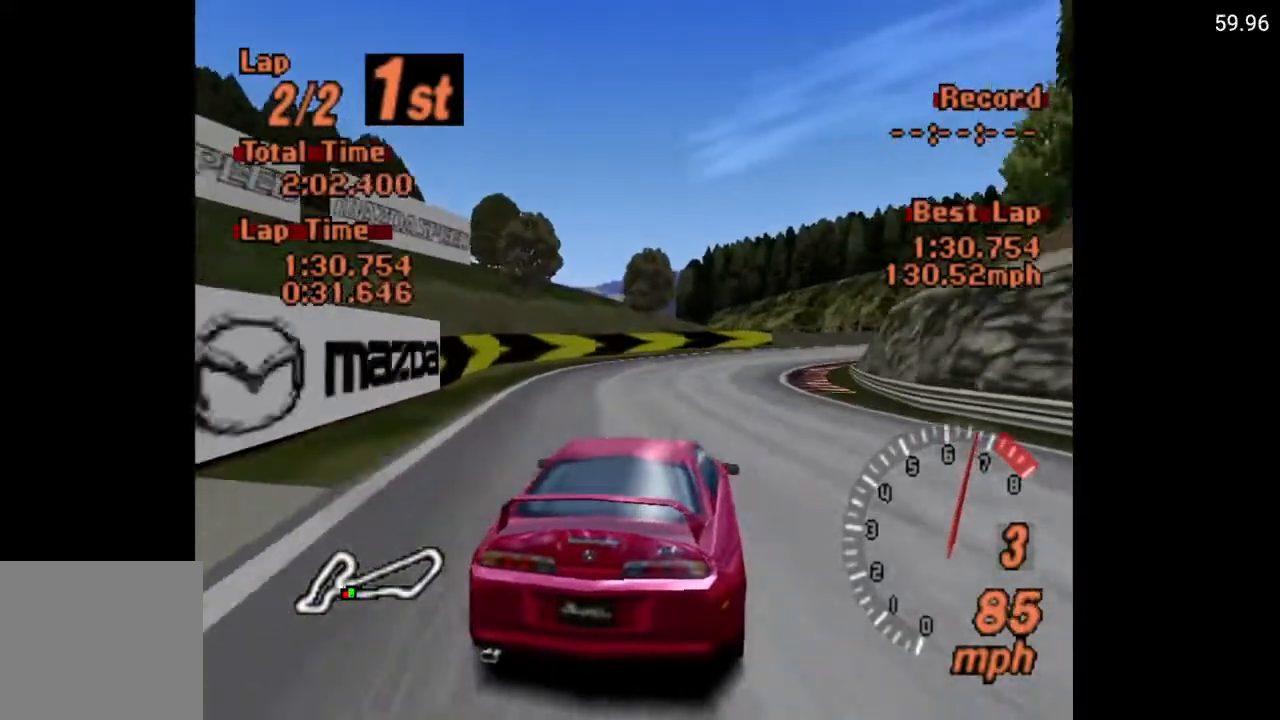
{"buttons": ["DPAD_RIGHT"], "left_stick": "center", "right_stick": "center", "events": [[167, "DPAD_RIGHT", "up"], [167, "DPAD_UP", "down"], [183, "DPAD_UP", "up"], [250, "DPAD_RIGHT", "down"], [250, "DPAD_UP", "down"], [467, "DPAD_UP", "up"]]}
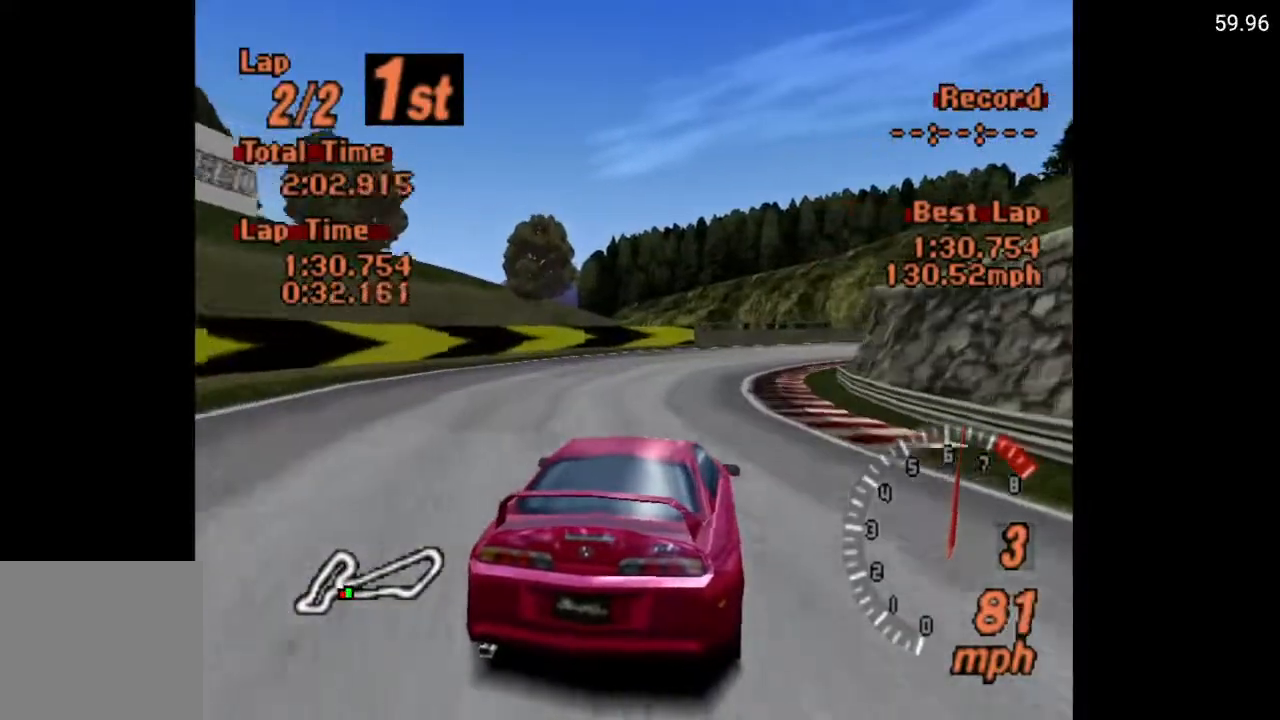
{"buttons": [], "left_stick": "center", "right_stick": "center"}
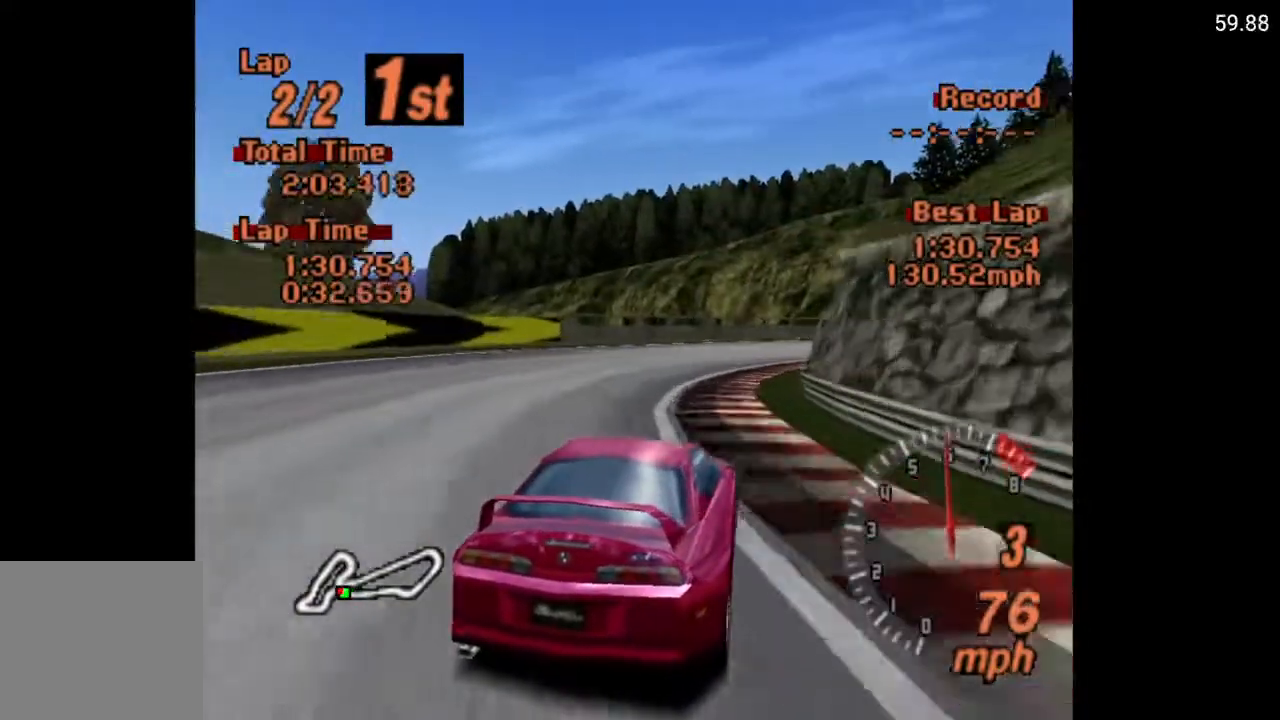
{"buttons": ["A"], "left_stick": "center", "right_stick": "center", "events": [[100, "A", "down"]]}
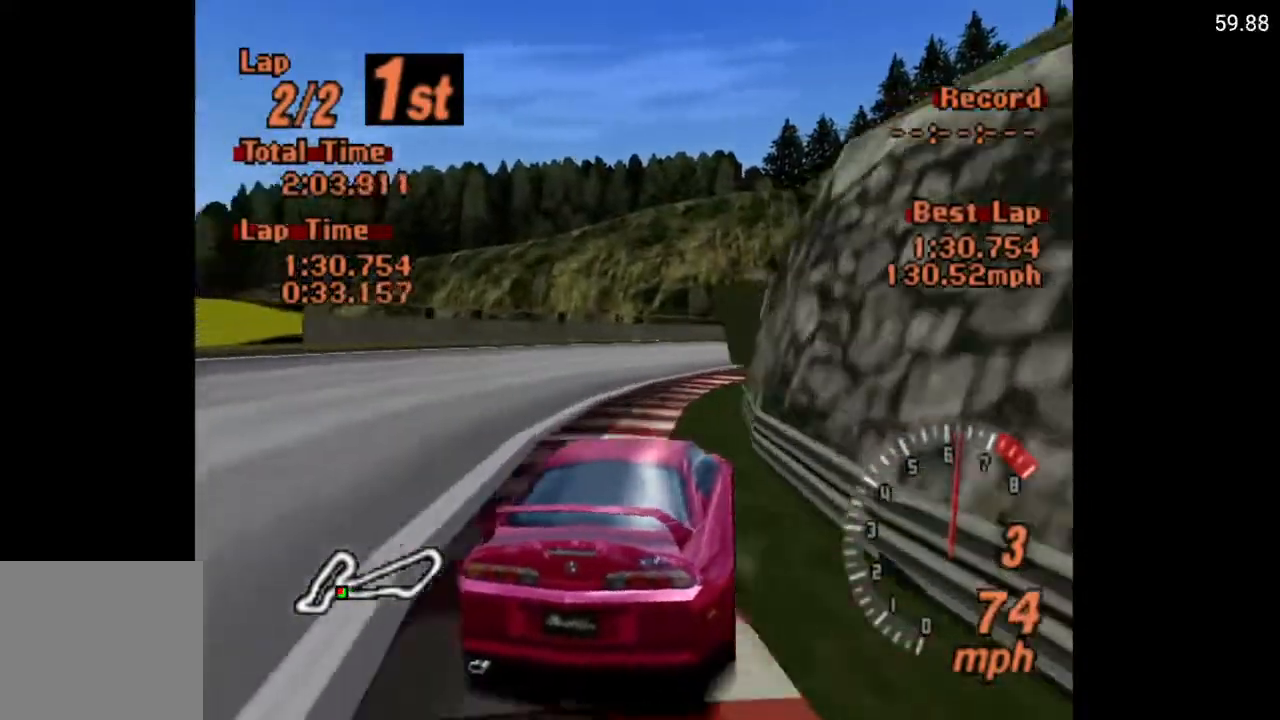
{"buttons": ["A"], "left_stick": "center", "right_stick": "center", "events": [[33, "DPAD_RIGHT", "down"], [183, "DPAD_RIGHT", "up"], [300, "DPAD_RIGHT", "down"], [417, "DPAD_RIGHT", "up"]]}
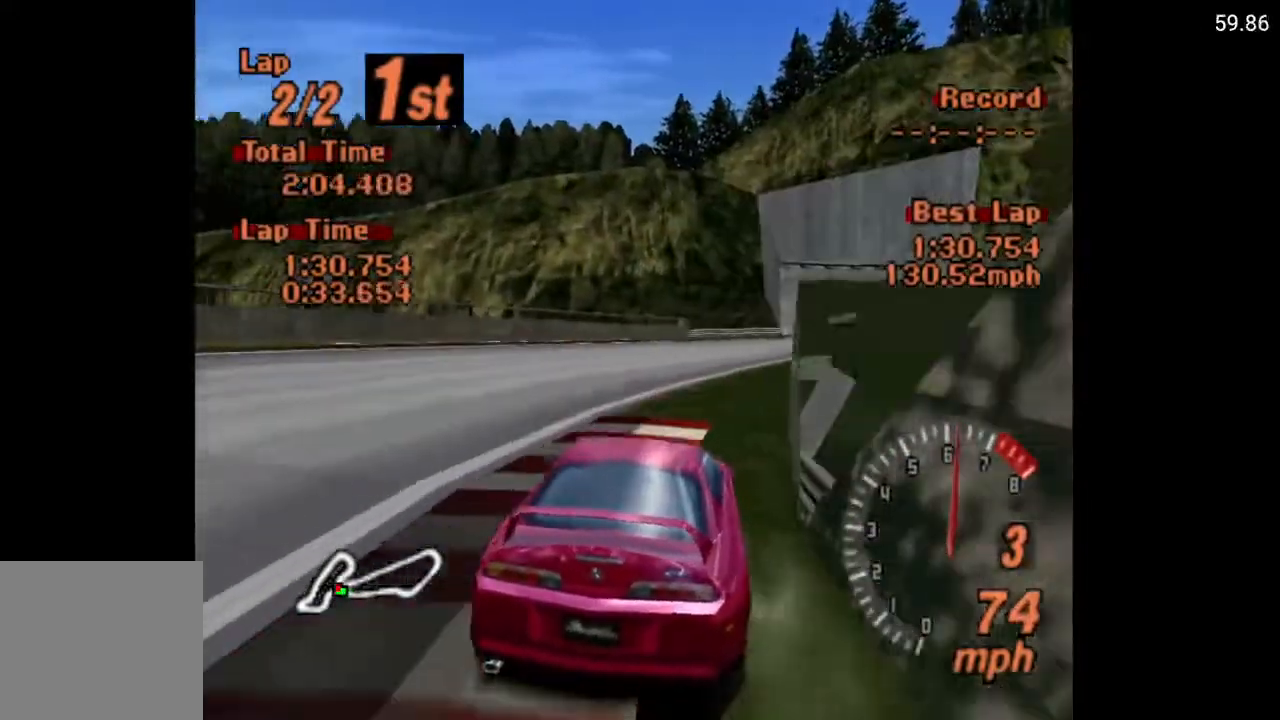
{"buttons": ["A", "DPAD_RIGHT"], "left_stick": "center", "right_stick": "center", "events": [[200, "DPAD_RIGHT", "down"]]}
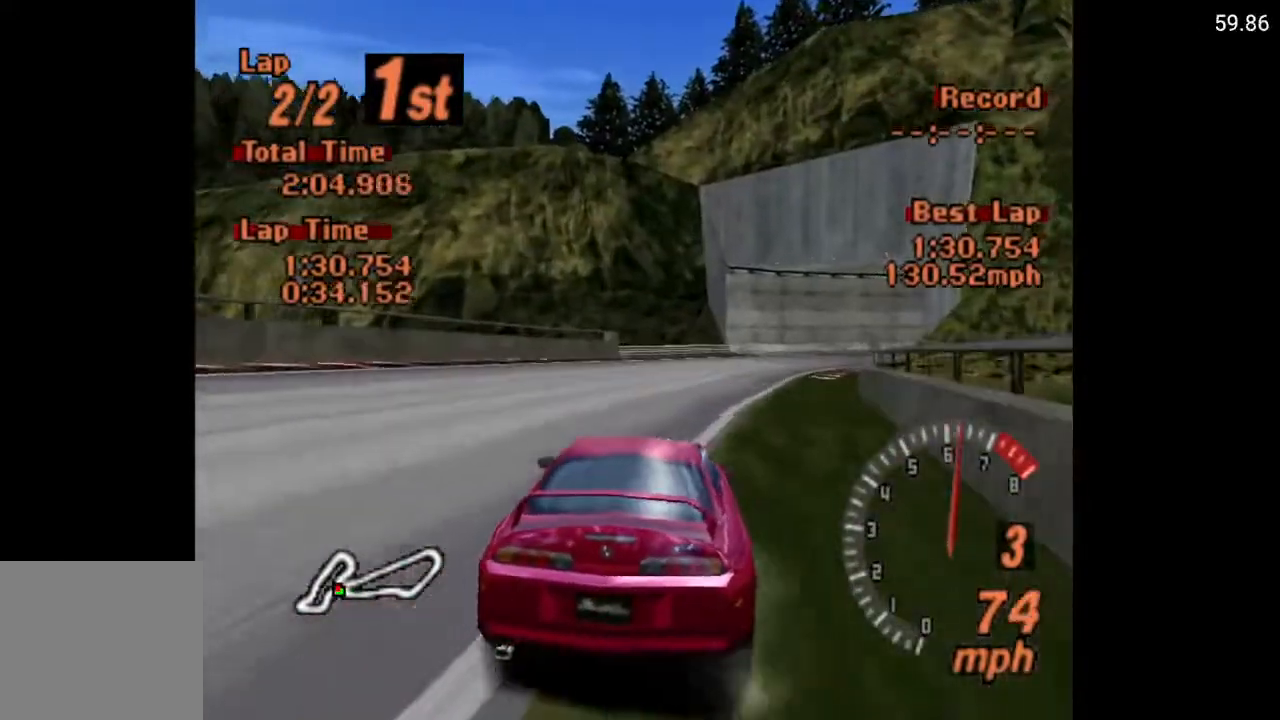
{"buttons": ["A"], "left_stick": "center", "right_stick": "center", "events": [[217, "DPAD_RIGHT", "up"], [417, "DPAD_RIGHT", "down"], [500, "DPAD_RIGHT", "up"]]}
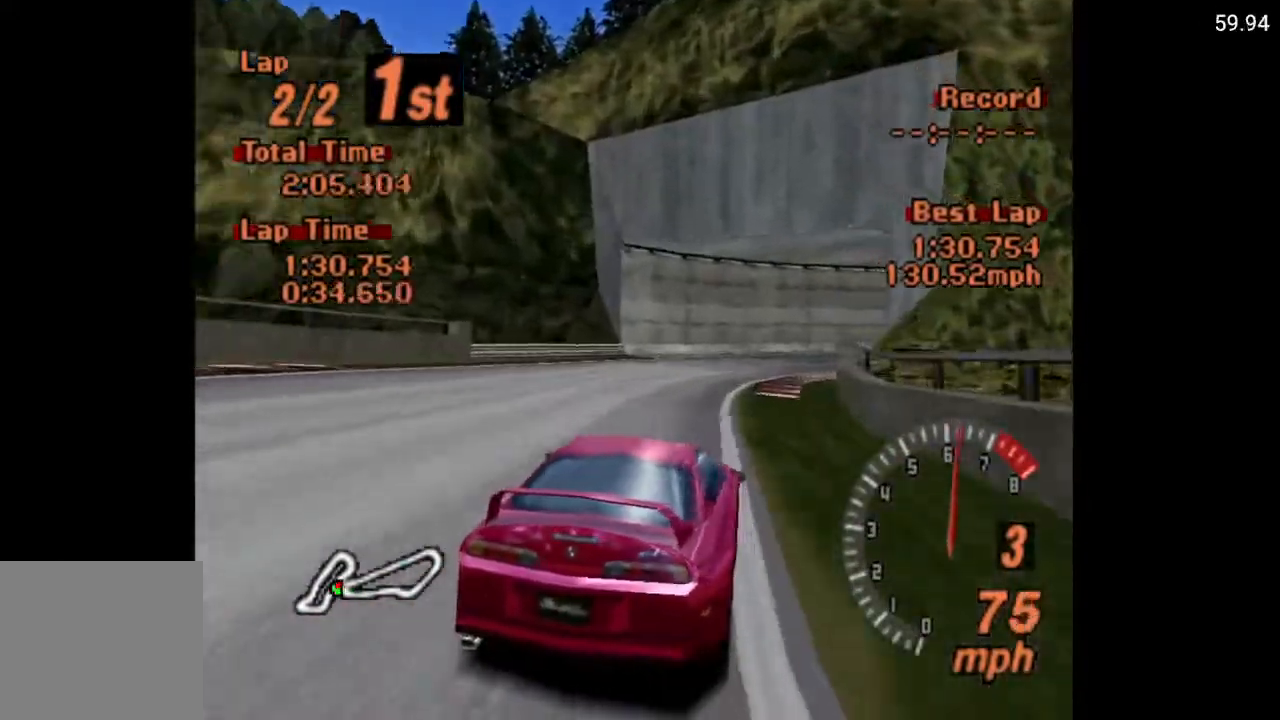
{"buttons": ["A", "DPAD_RIGHT"], "left_stick": "center", "right_stick": "center", "events": [[100, "DPAD_RIGHT", "down"]]}
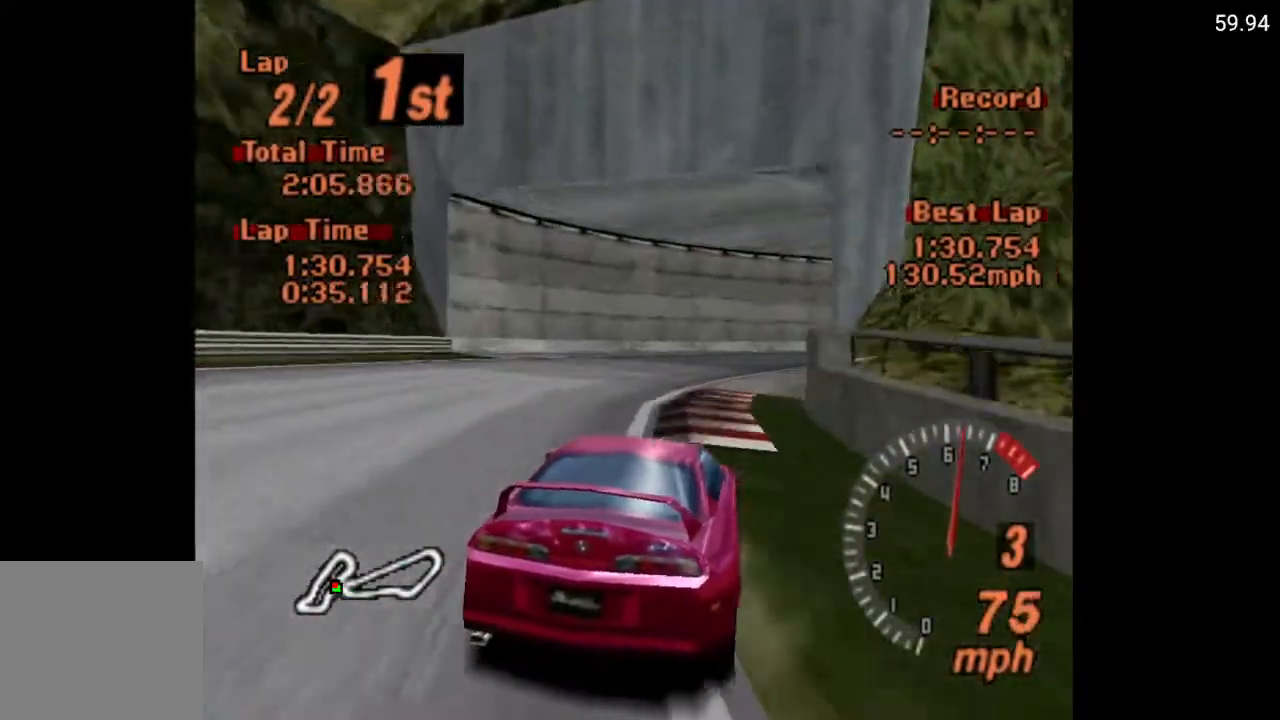
{"buttons": ["DPAD_RIGHT"], "left_stick": "center", "right_stick": "center", "events": [[367, "A", "up"]]}
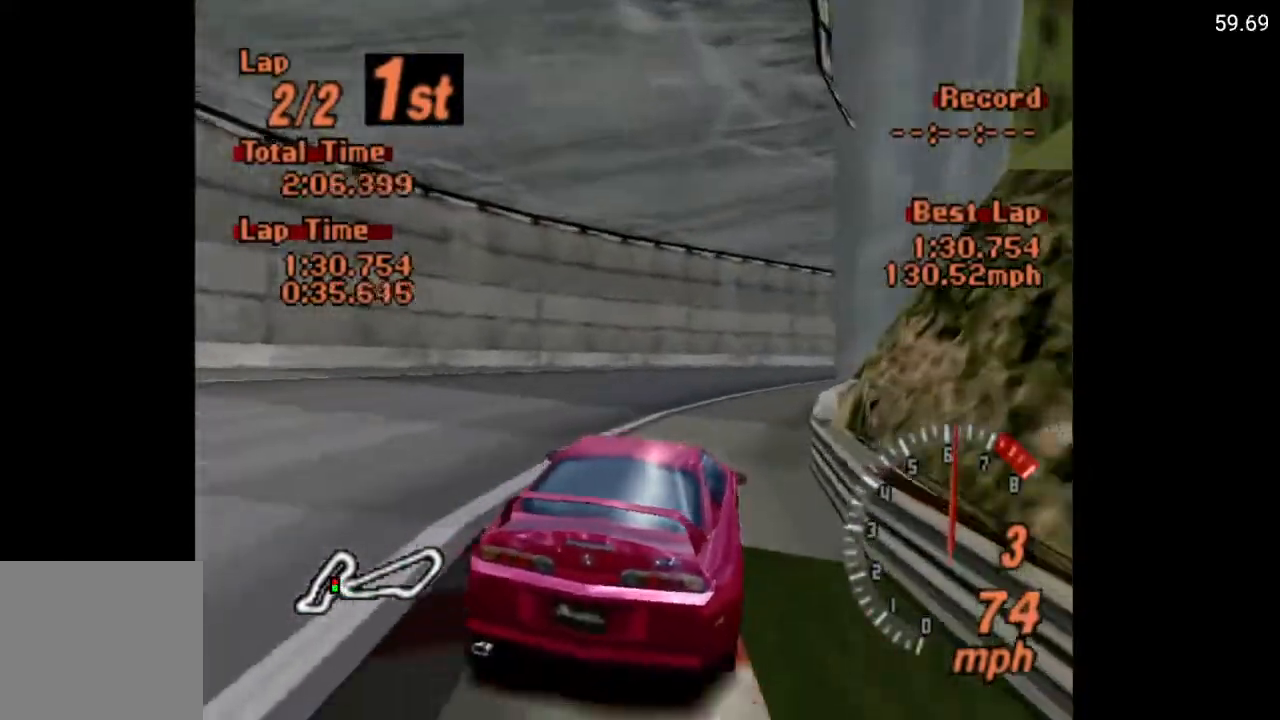
{"buttons": ["A", "DPAD_RIGHT"], "left_stick": "center", "right_stick": "center", "events": [[17, "A", "down"]]}
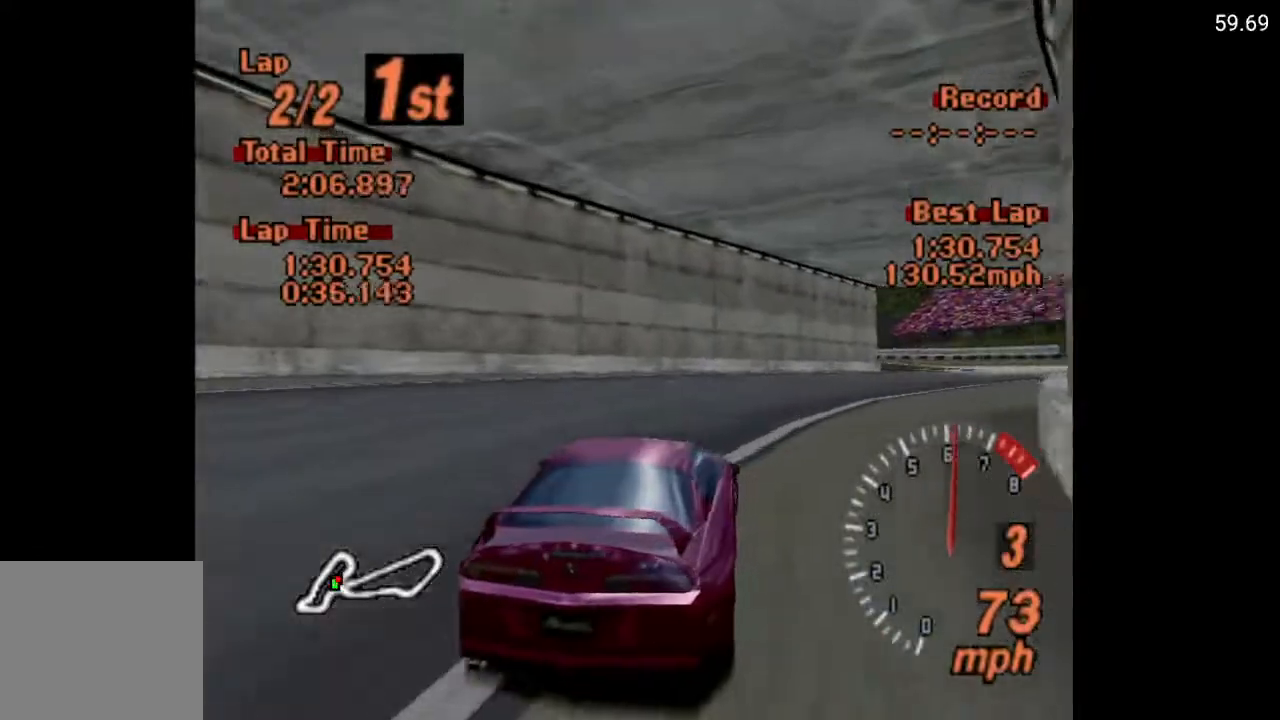
{"buttons": ["A", "DPAD_RIGHT"], "left_stick": "center", "right_stick": "center", "events": []}
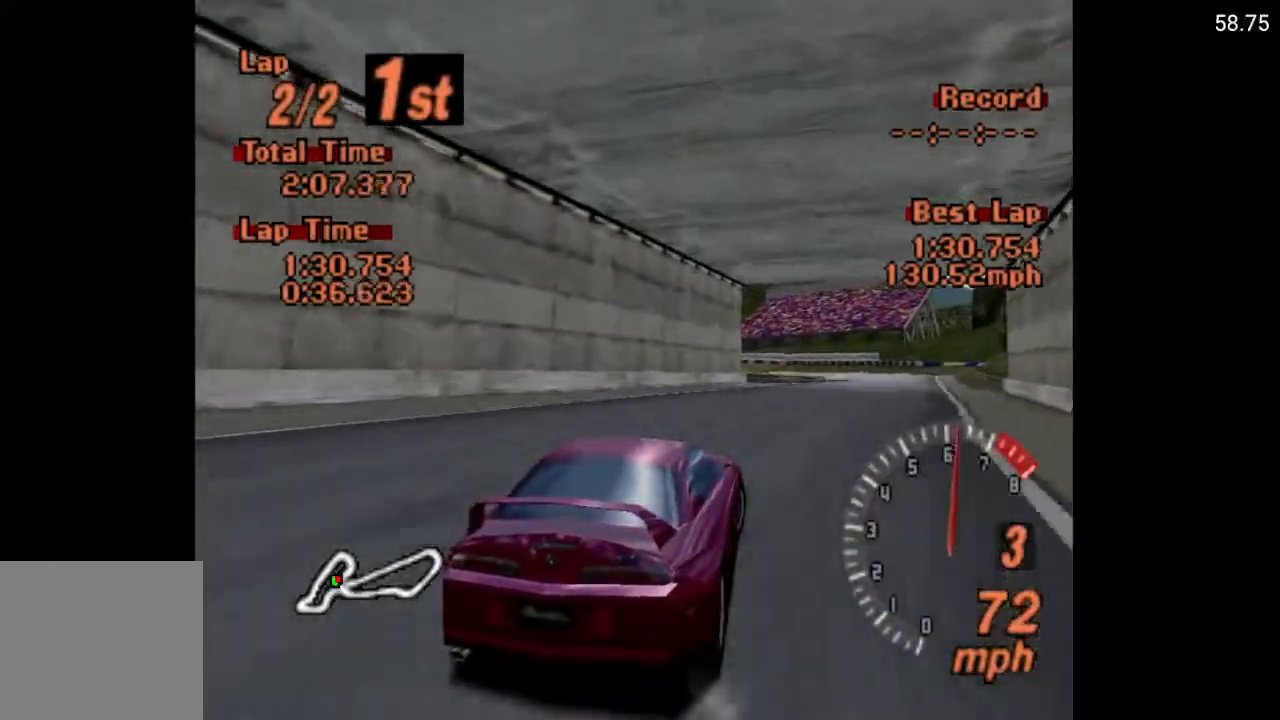
{"buttons": ["A", "DPAD_LEFT"], "left_stick": "center", "right_stick": "center", "events": [[167, "DPAD_RIGHT", "up"], [450, "DPAD_LEFT", "down"]]}
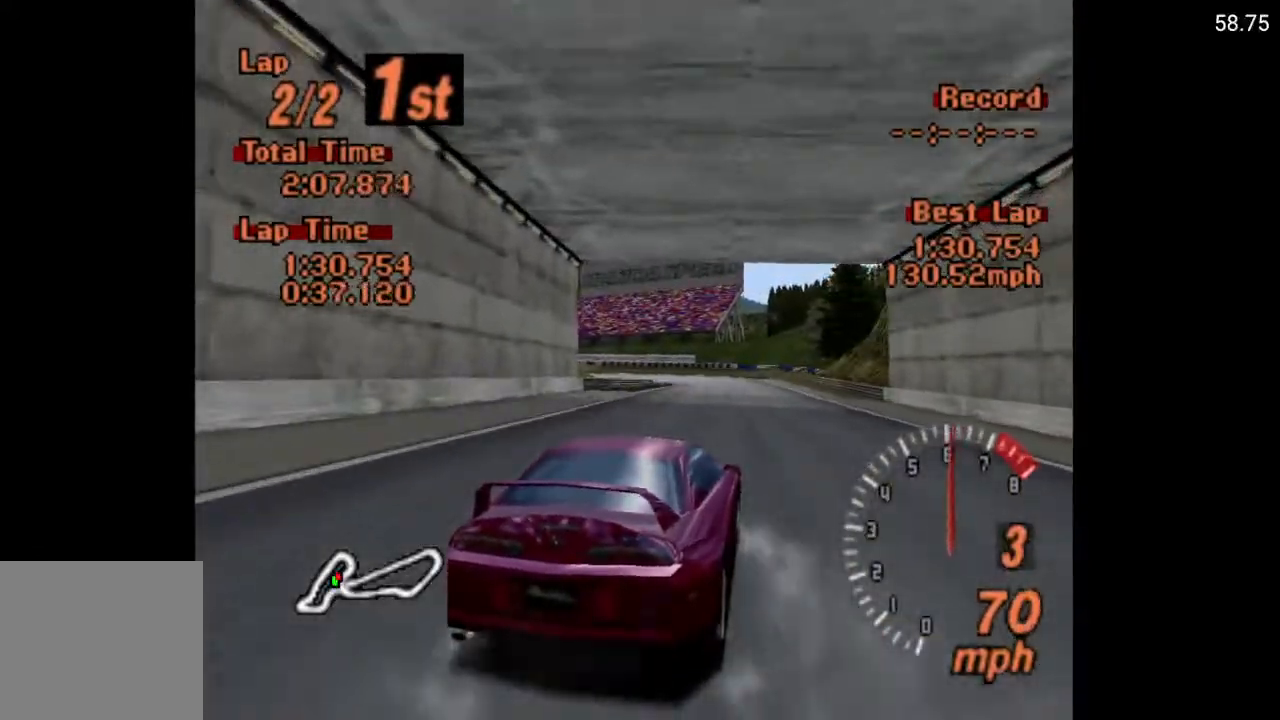
{"buttons": ["A"], "left_stick": "center", "right_stick": "center", "events": [[150, "A", "up"], [350, "A", "down"], [350, "DPAD_LEFT", "up"]]}
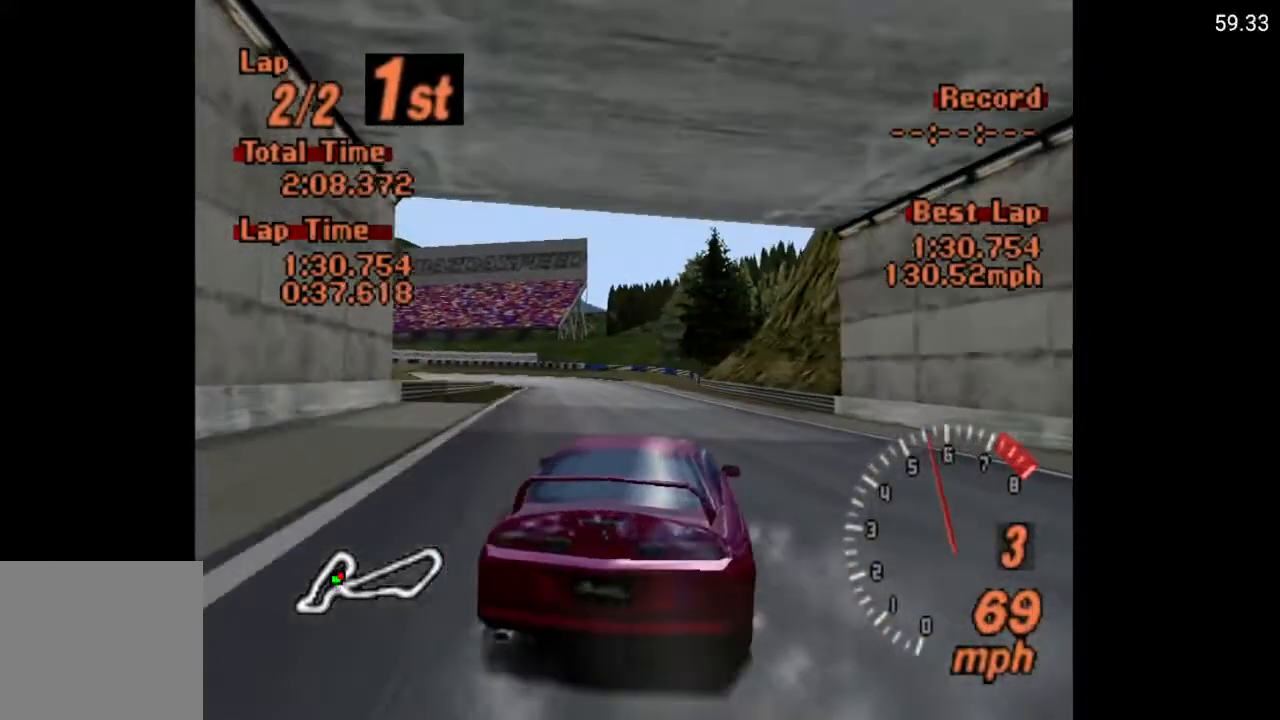
{"buttons": ["A", "DPAD_LEFT"], "left_stick": "center", "right_stick": "center", "events": [[33, "DPAD_RIGHT", "down"], [150, "DPAD_RIGHT", "up"], [417, "DPAD_LEFT", "down"]]}
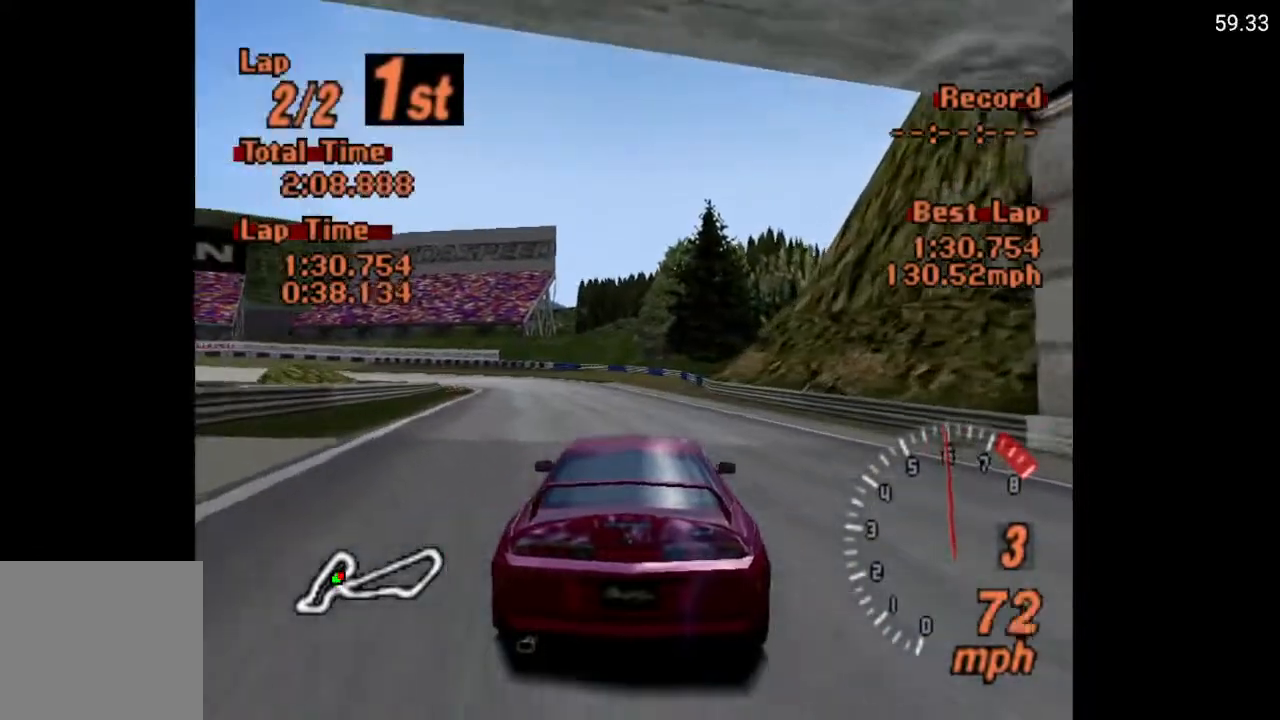
{"buttons": ["A"], "left_stick": "center", "right_stick": "center", "events": [[33, "DPAD_LEFT", "up"]]}
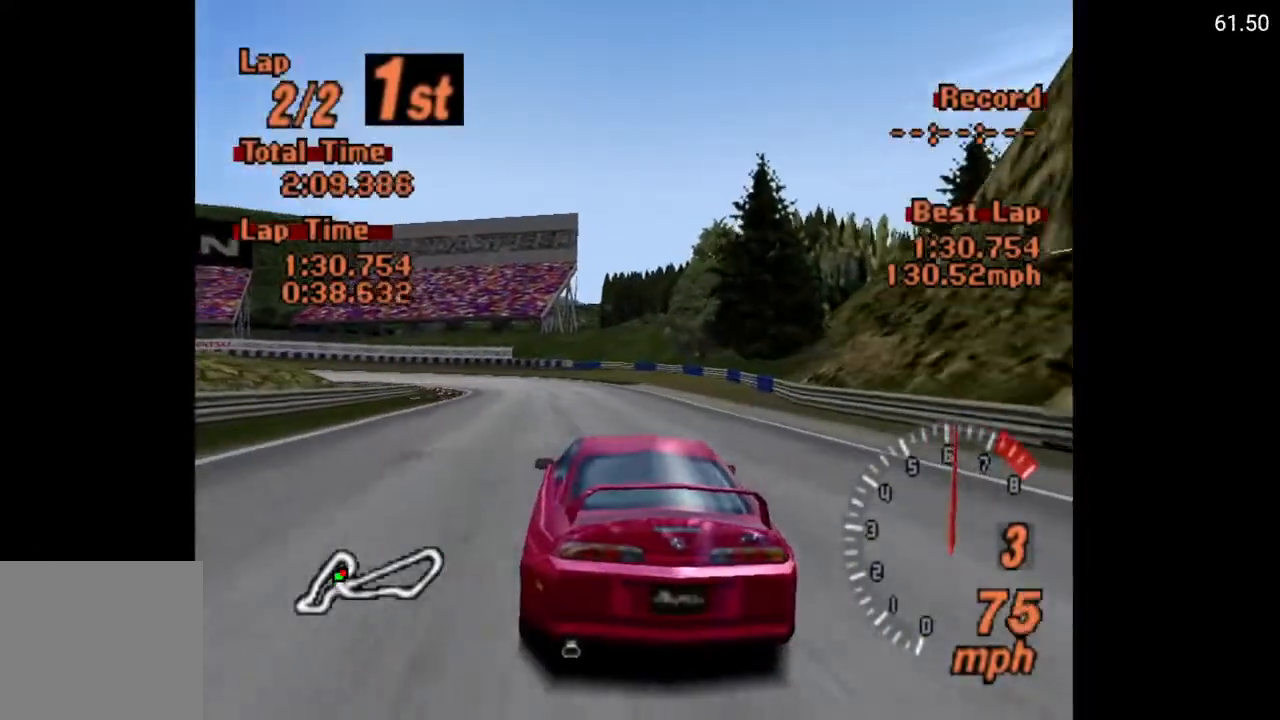
{"buttons": ["A", "DPAD_LEFT"], "left_stick": "center", "right_stick": "center", "events": [[150, "DPAD_LEFT", "down"], [233, "DPAD_LEFT", "up"], [500, "DPAD_LEFT", "down"]]}
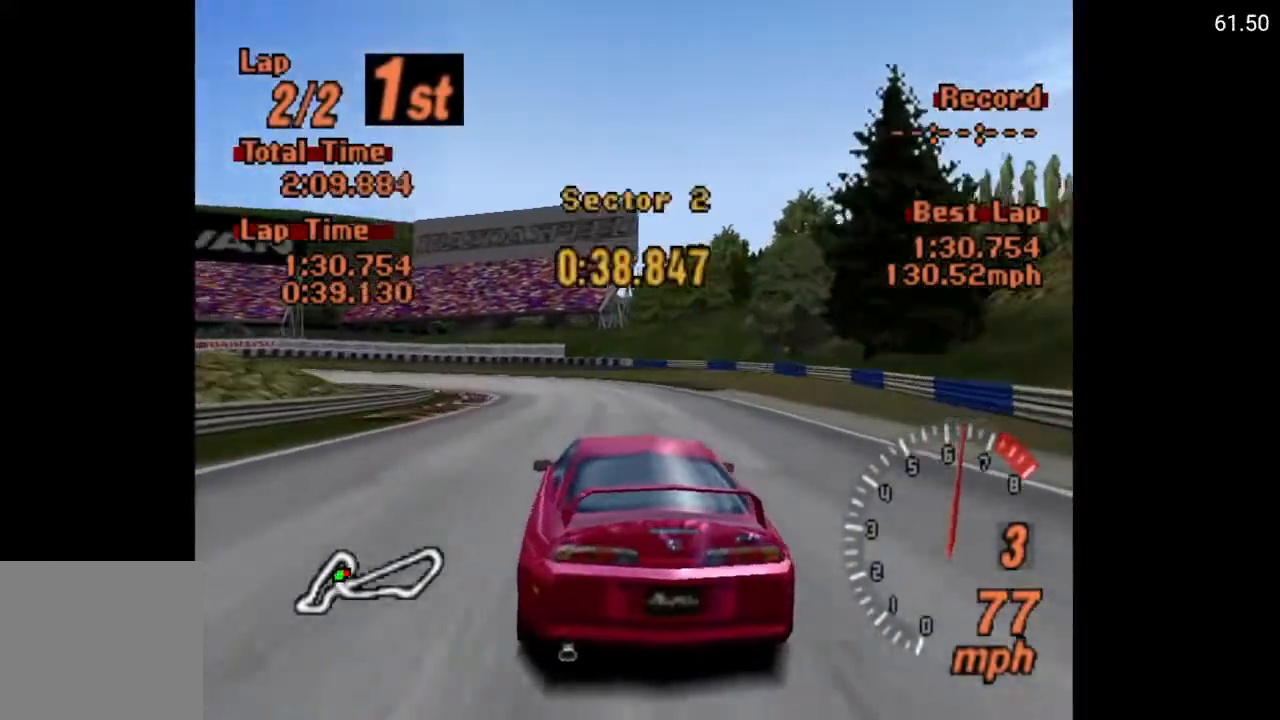
{"buttons": ["A"], "left_stick": "center", "right_stick": "center", "events": [[83, "DPAD_LEFT", "up"]]}
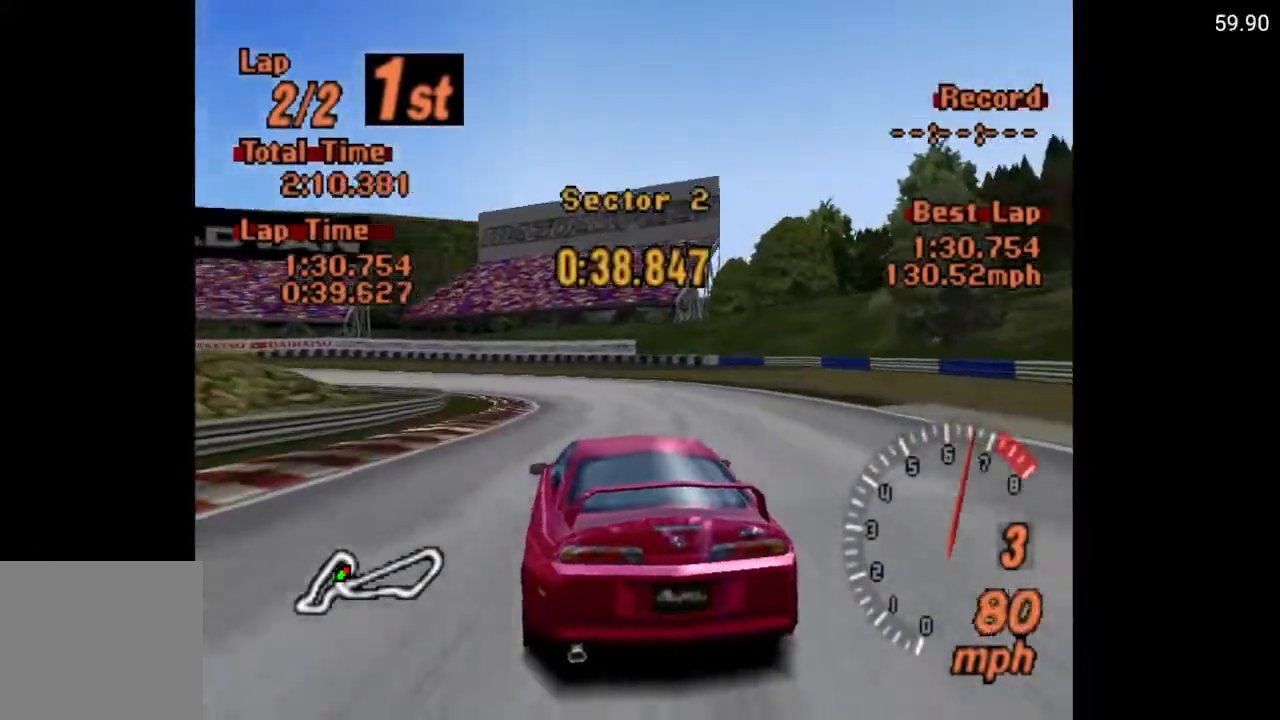
{"buttons": [], "left_stick": "center", "right_stick": "center", "events": [[217, "DPAD_LEFT", "down"], [250, "A", "up"], [350, "DPAD_LEFT", "up"]]}
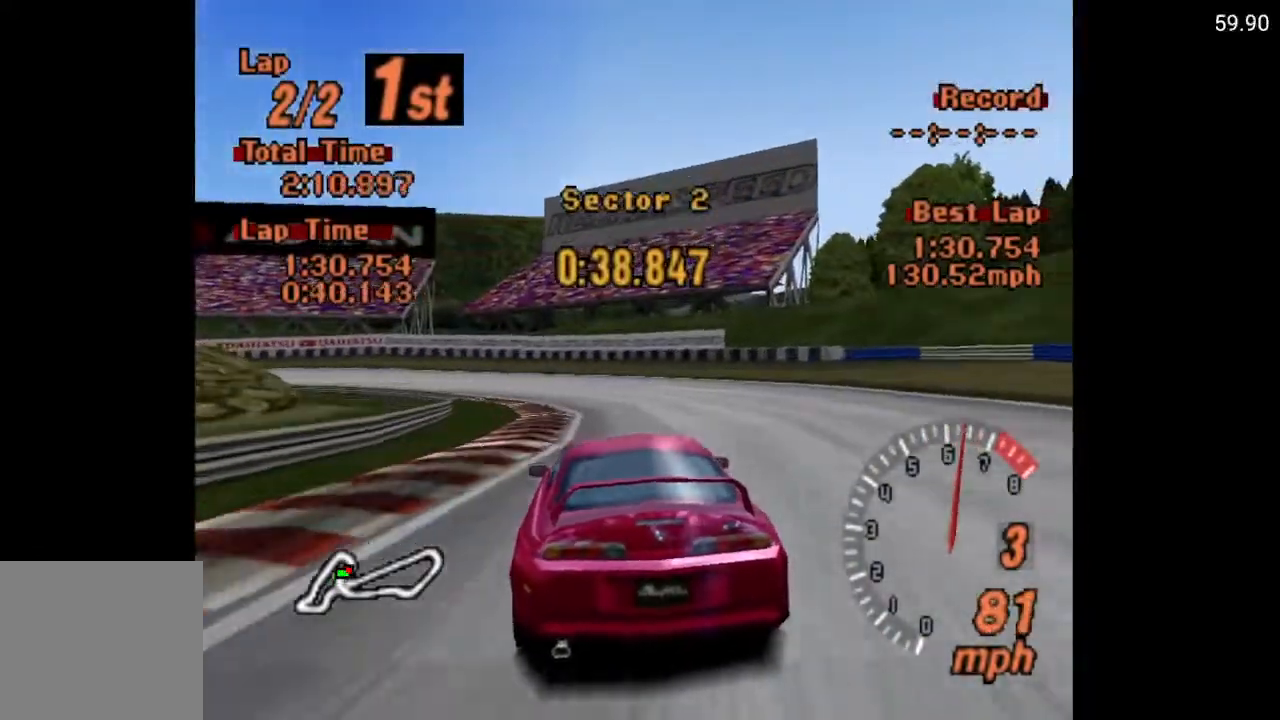
{"buttons": [], "left_stick": "center", "right_stick": "center", "events": [[133, "DPAD_LEFT", "down"], [233, "DPAD_LEFT", "up"], [350, "DPAD_LEFT", "down"], [467, "DPAD_LEFT", "up"]]}
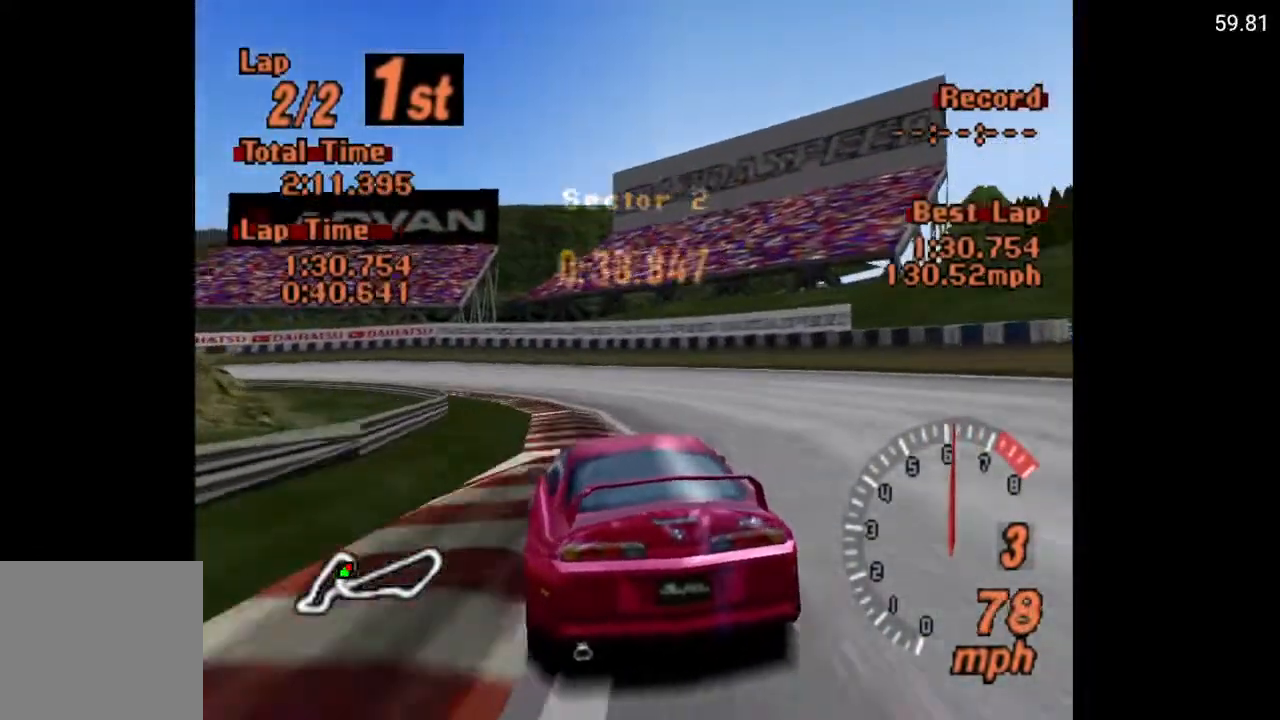
{"buttons": ["A"], "left_stick": "center", "right_stick": "center", "events": [[150, "DPAD_LEFT", "down"], [233, "DPAD_LEFT", "up"], [267, "A", "down"], [433, "DPAD_LEFT", "down"], [483, "DPAD_LEFT", "up"]]}
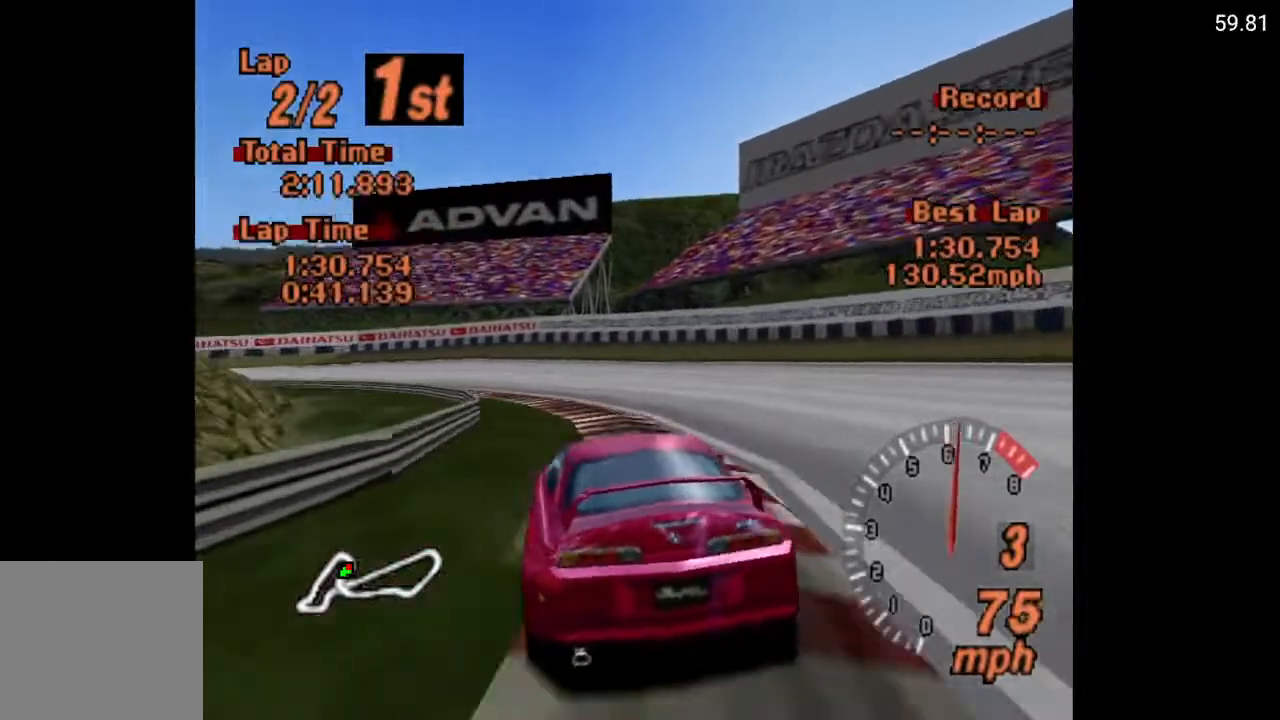
{"buttons": ["A", "DPAD_LEFT"], "left_stick": "center", "right_stick": "center", "events": [[250, "DPAD_LEFT", "down"]]}
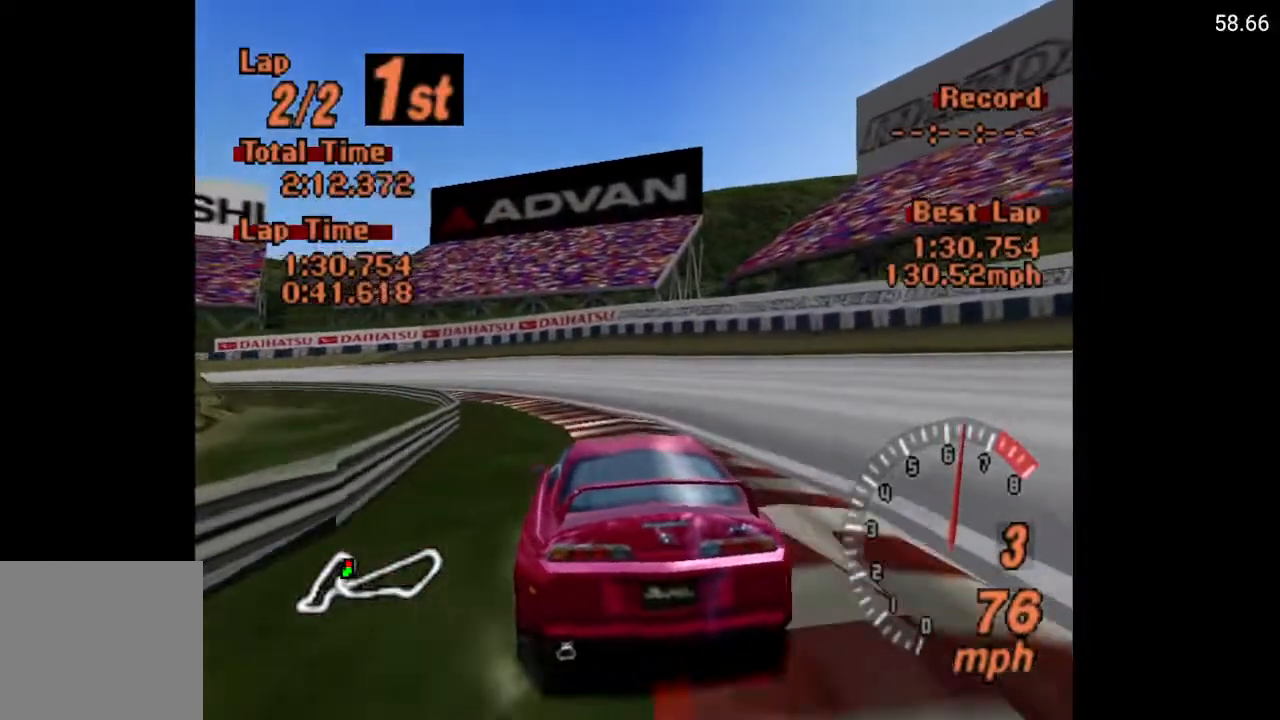
{"buttons": ["A", "DPAD_LEFT"], "left_stick": "center", "right_stick": "center", "events": [[233, "A", "up"], [283, "DPAD_LEFT", "up"], [400, "A", "down"], [450, "DPAD_LEFT", "down"]]}
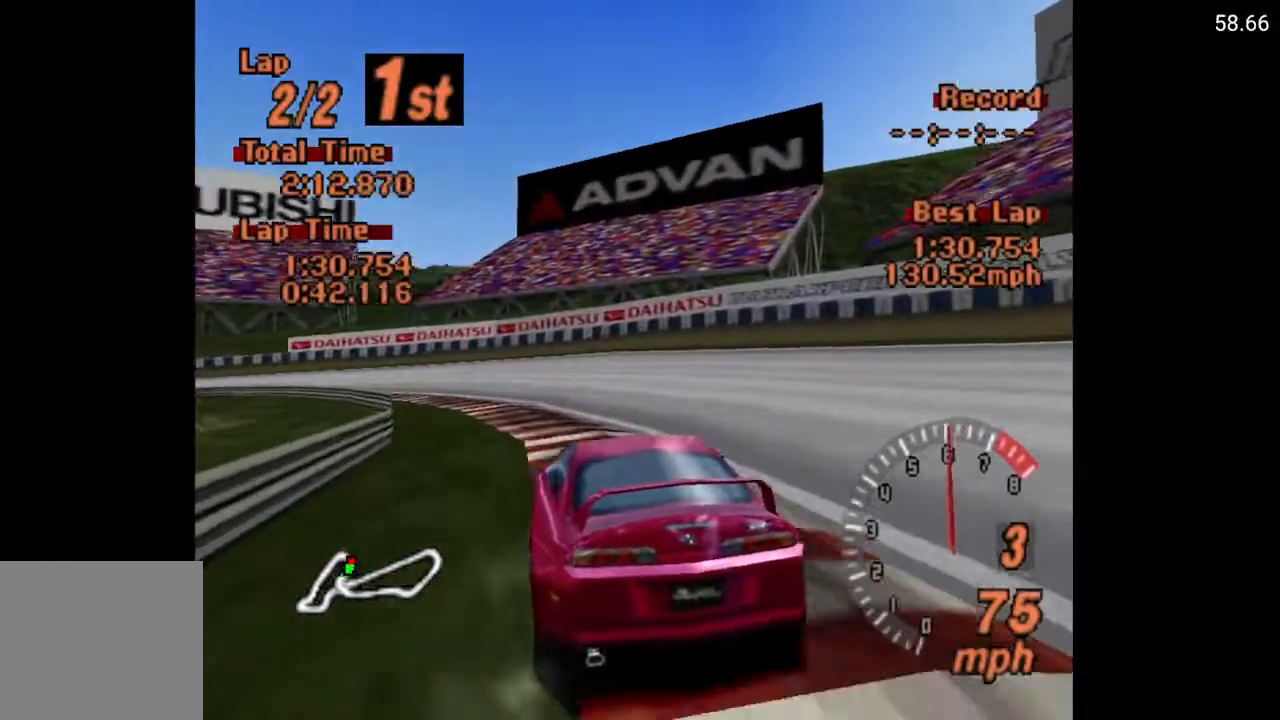
{"buttons": ["DPAD_LEFT"], "left_stick": "center", "right_stick": "center", "events": [[483, "A", "up"]]}
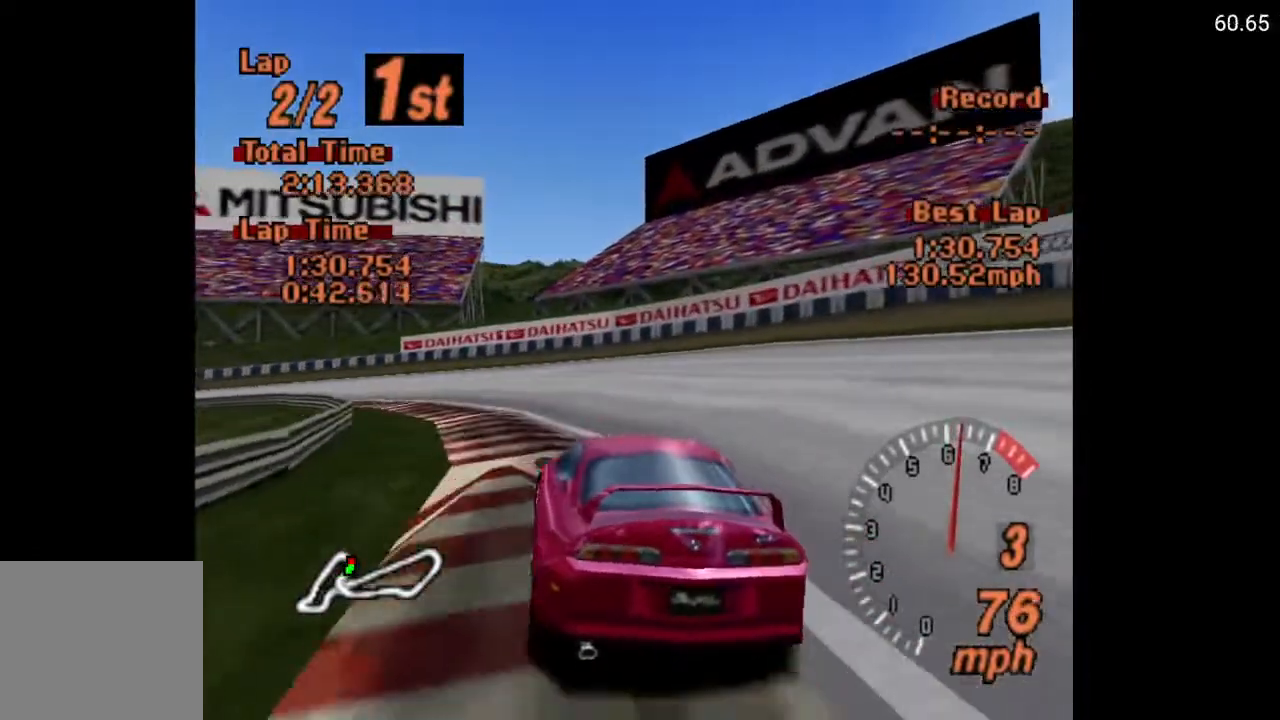
{"buttons": ["DPAD_LEFT"], "left_stick": "center", "right_stick": "center", "events": []}
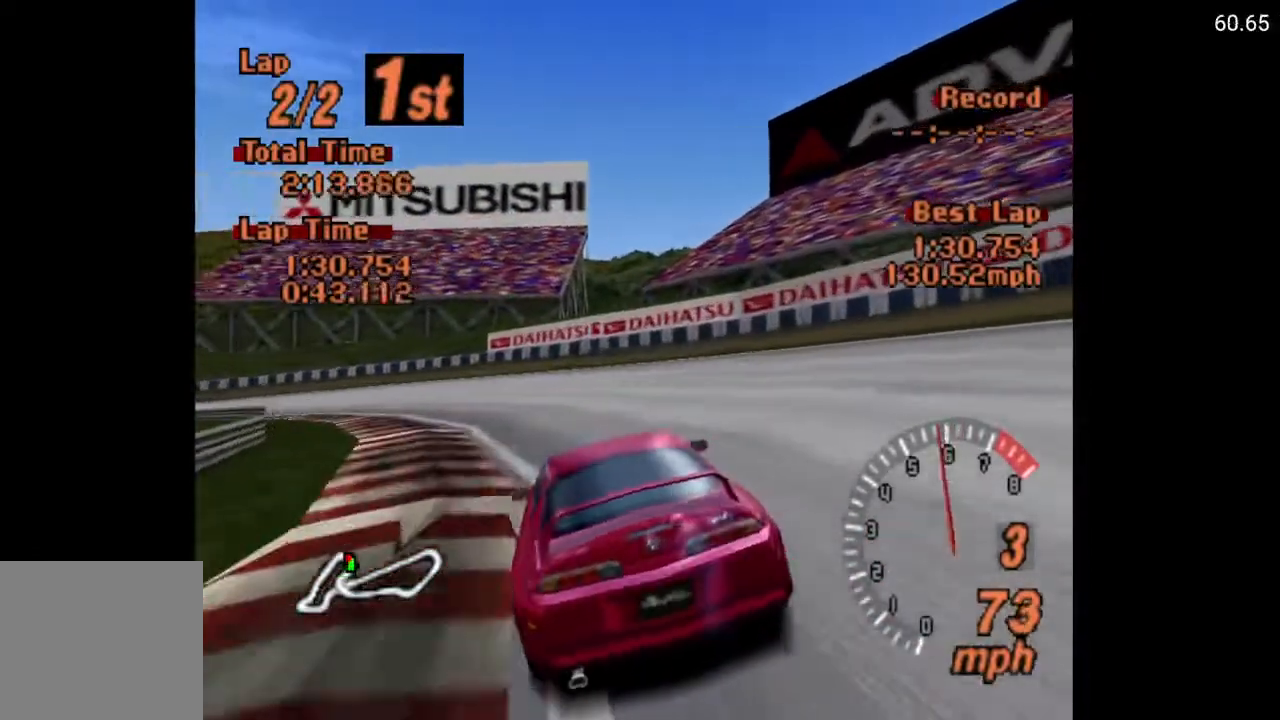
{"buttons": ["A", "DPAD_LEFT"], "left_stick": "center", "right_stick": "center", "events": [[117, "L1", "down"], [250, "A", "down"], [383, "L1", "up"]]}
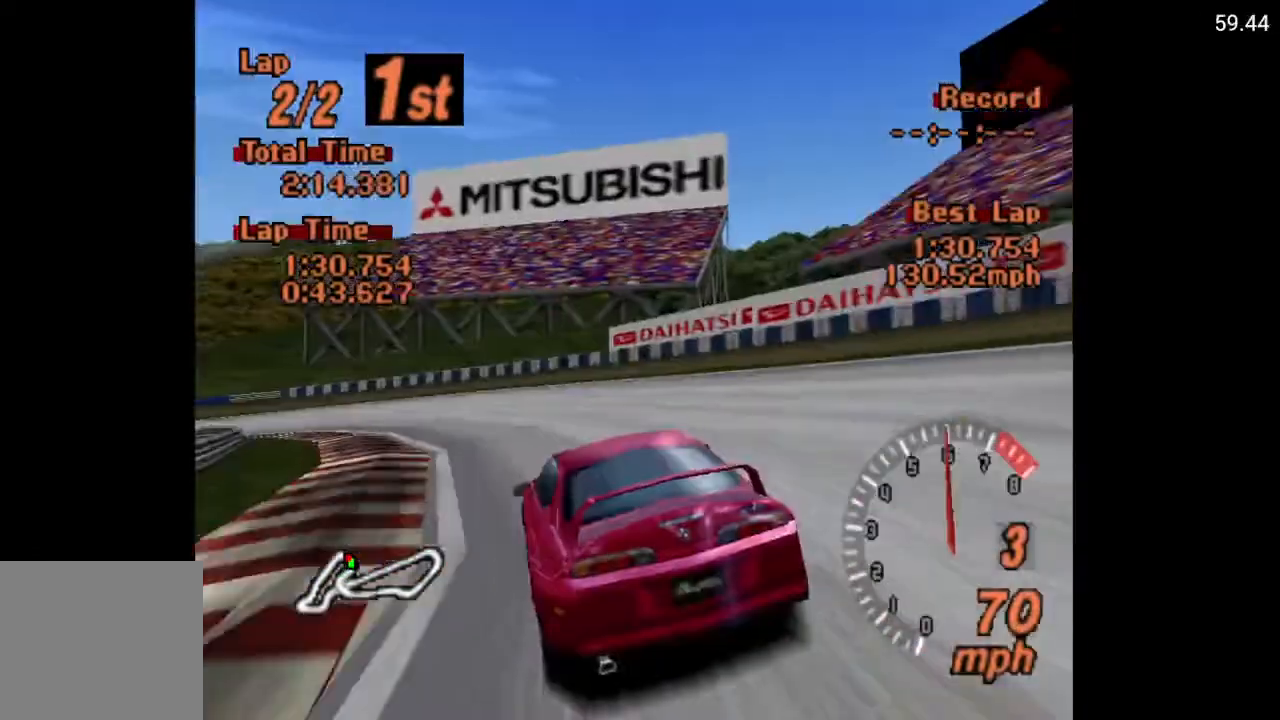
{"buttons": ["A", "DPAD_LEFT"], "left_stick": "center", "right_stick": "center", "events": []}